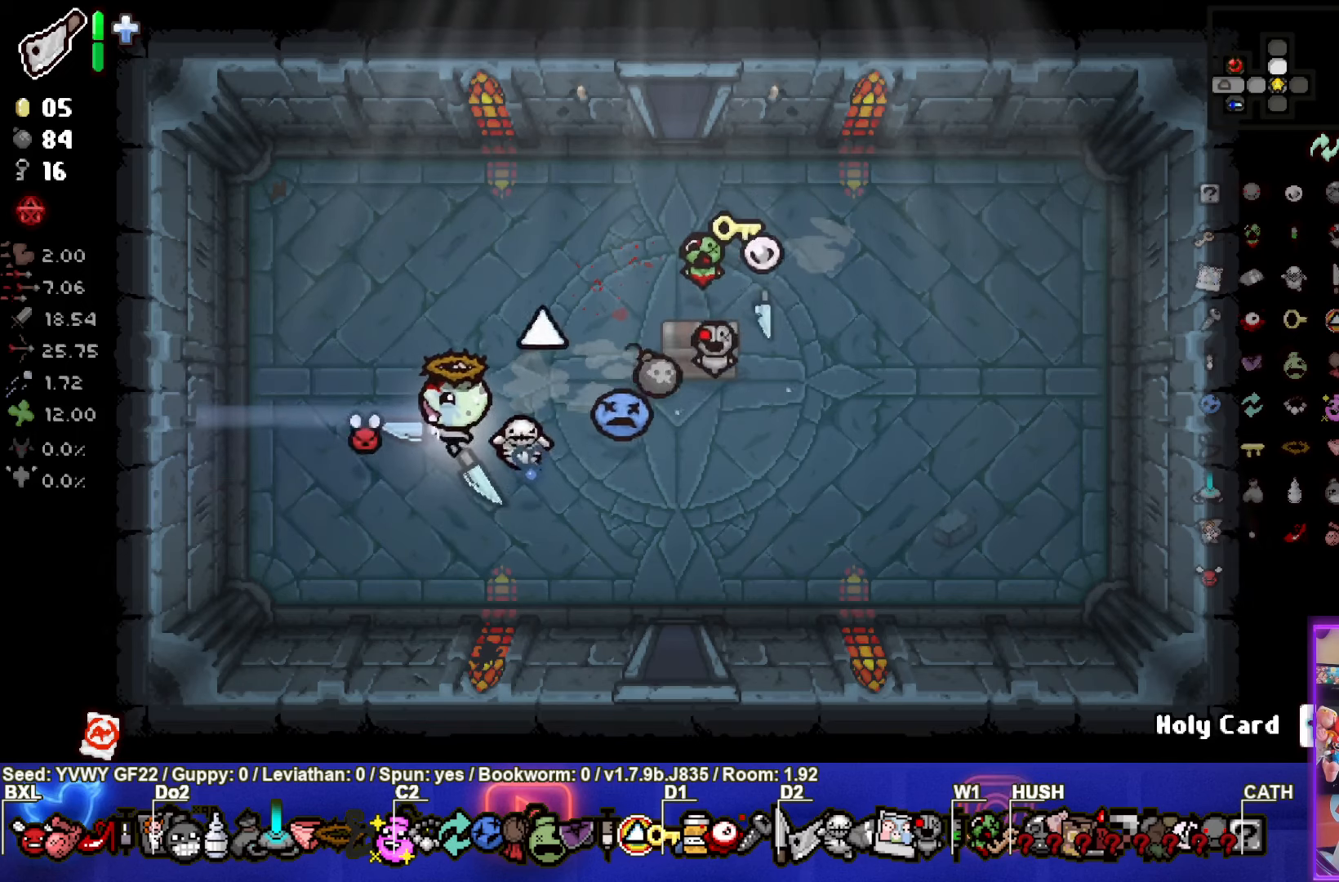
Gameplay with a controller (PlayStation layout); each line is a JSON object with the inputs held at the frame after it. "events" lists button and stick changes between this image and that frame as [ms after this image, input, new state], when the widget could be followed in between. Not read: right_stick.
{"buttons": [], "left_stick": "center", "events": [[317, "left_stick", "left"], [500, "left_stick", "center"]]}
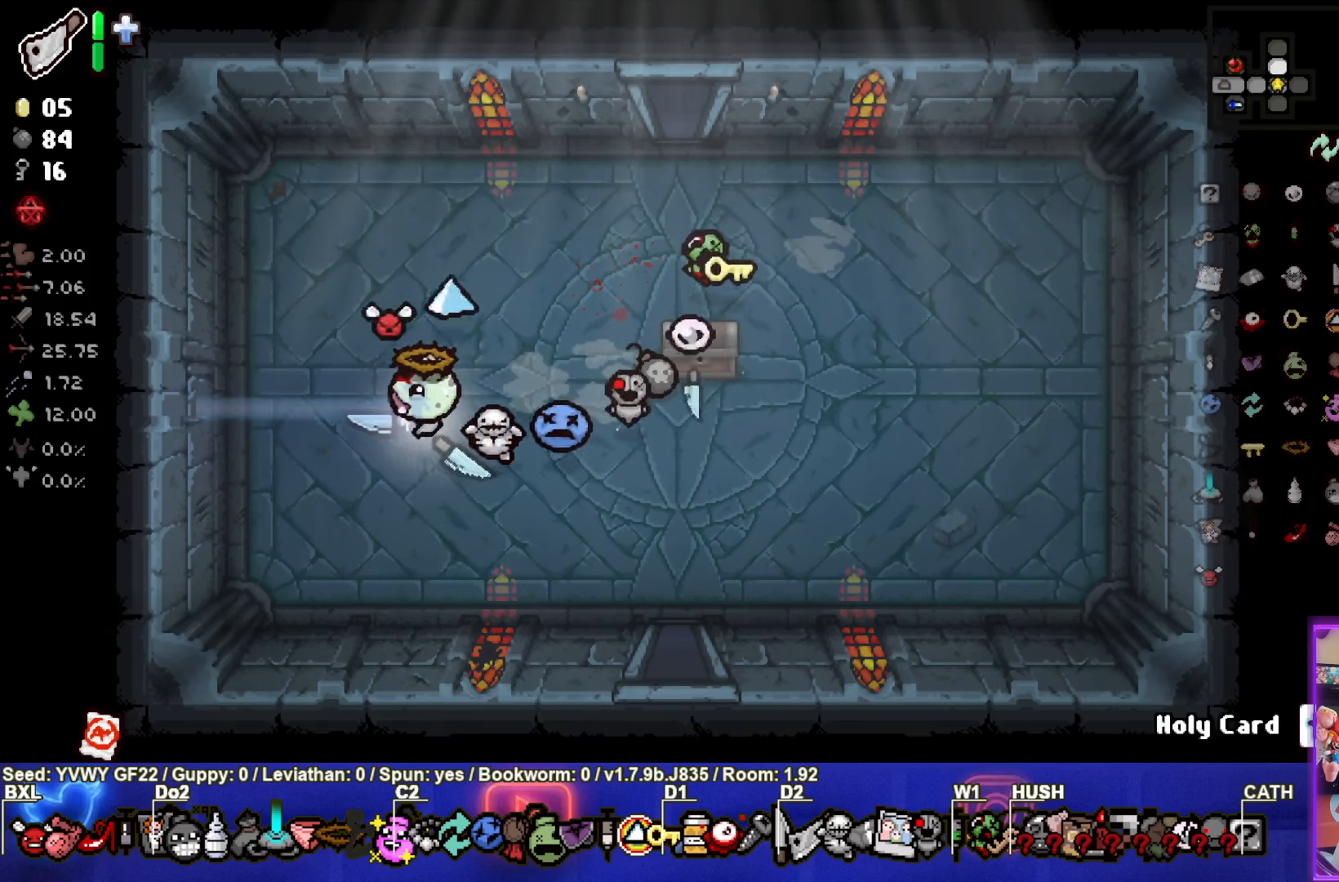
{"buttons": [], "left_stick": "center", "events": [[233, "left_stick", "left"], [400, "left_stick", "center"]]}
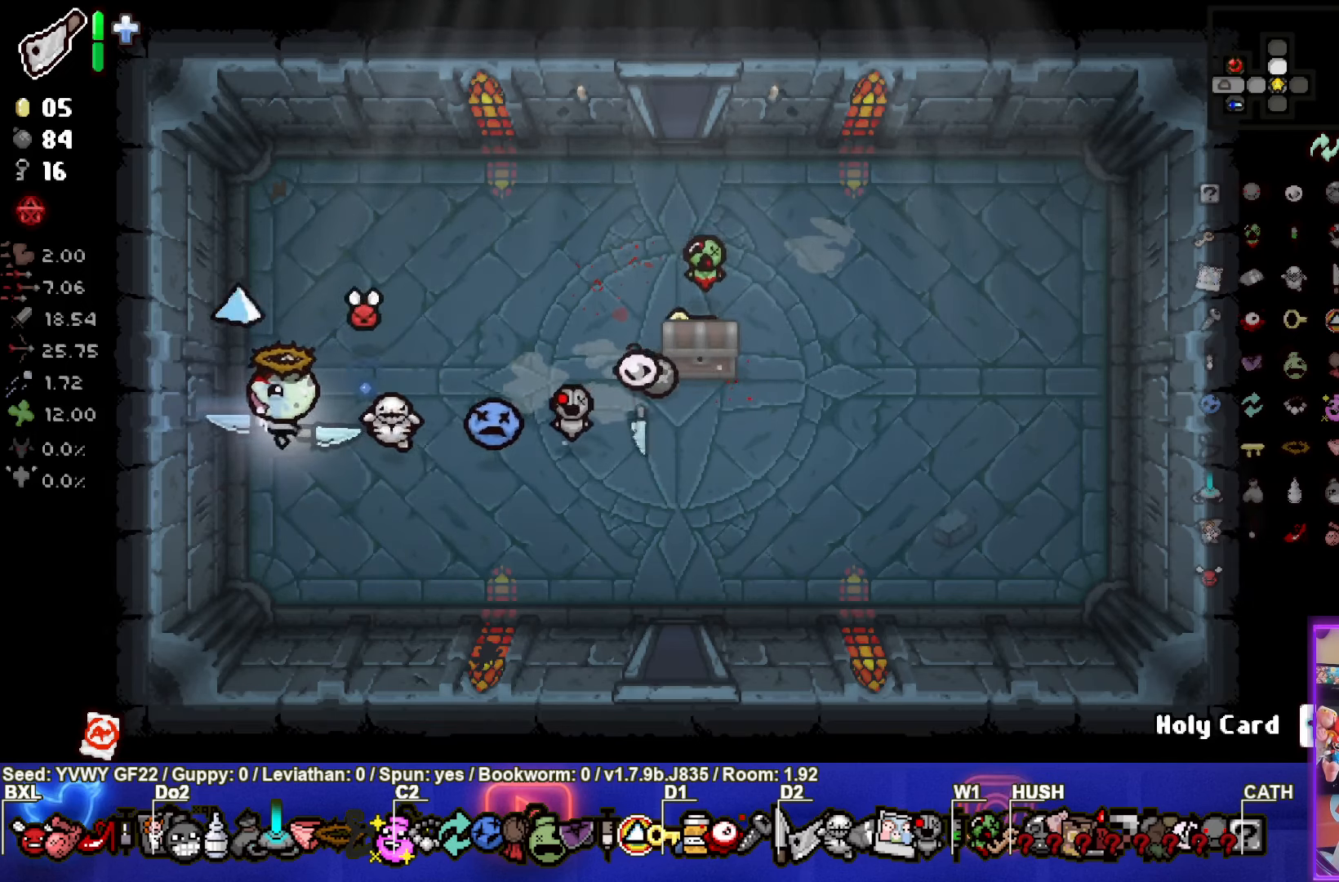
{"buttons": [], "left_stick": "center", "events": [[183, "START", "down"], [317, "START", "up"]]}
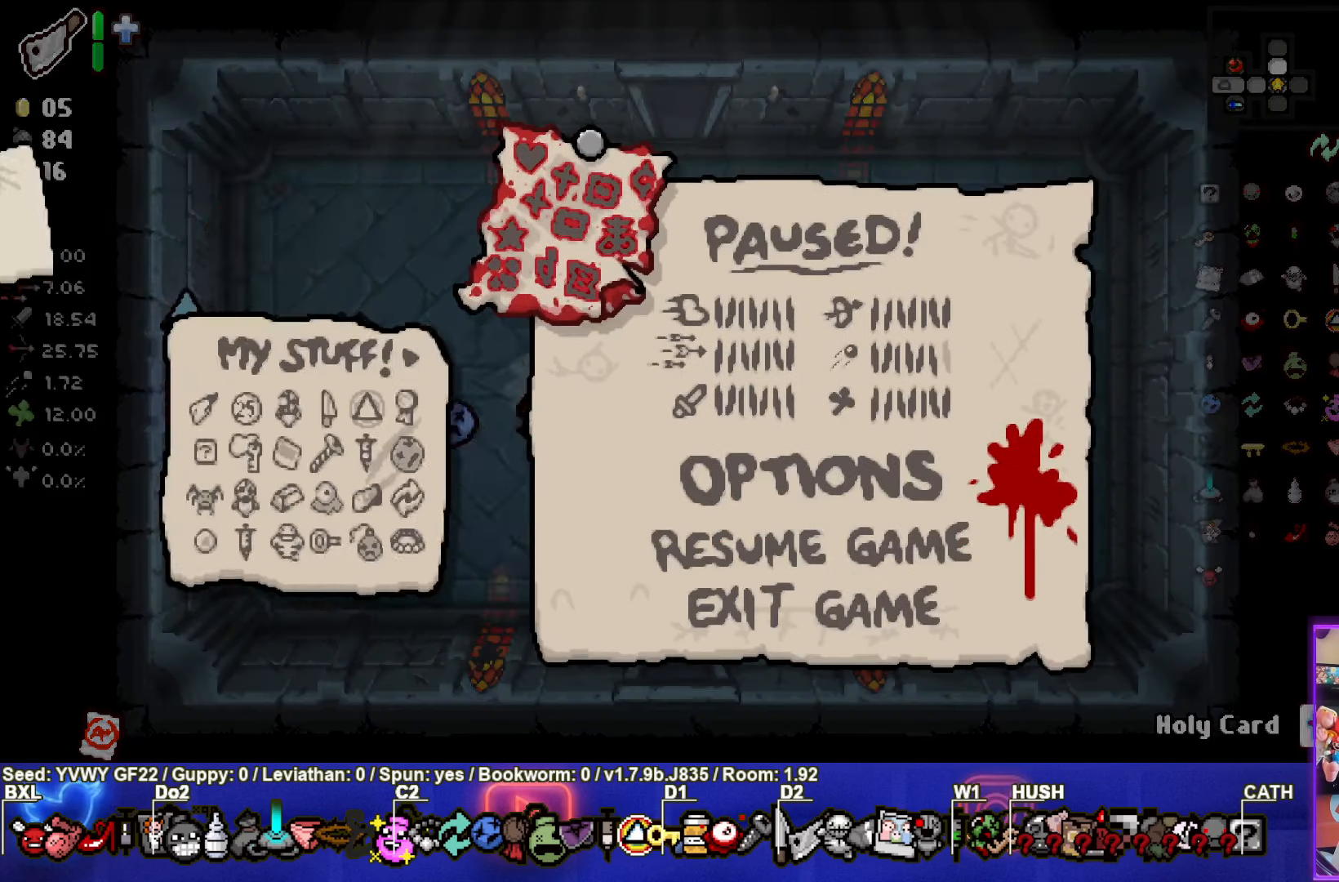
{"buttons": [], "left_stick": "center", "events": []}
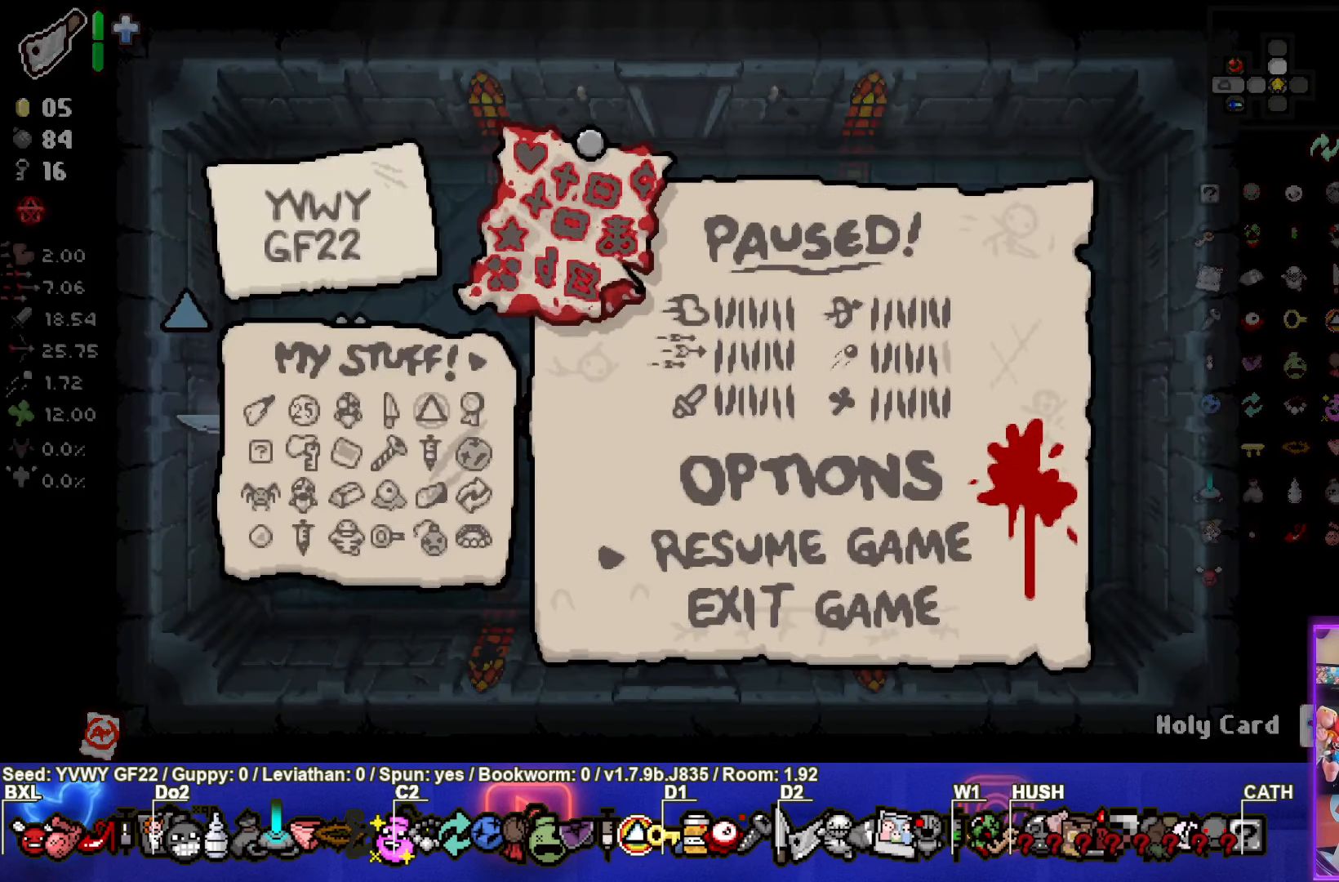
{"buttons": [], "left_stick": "center", "events": []}
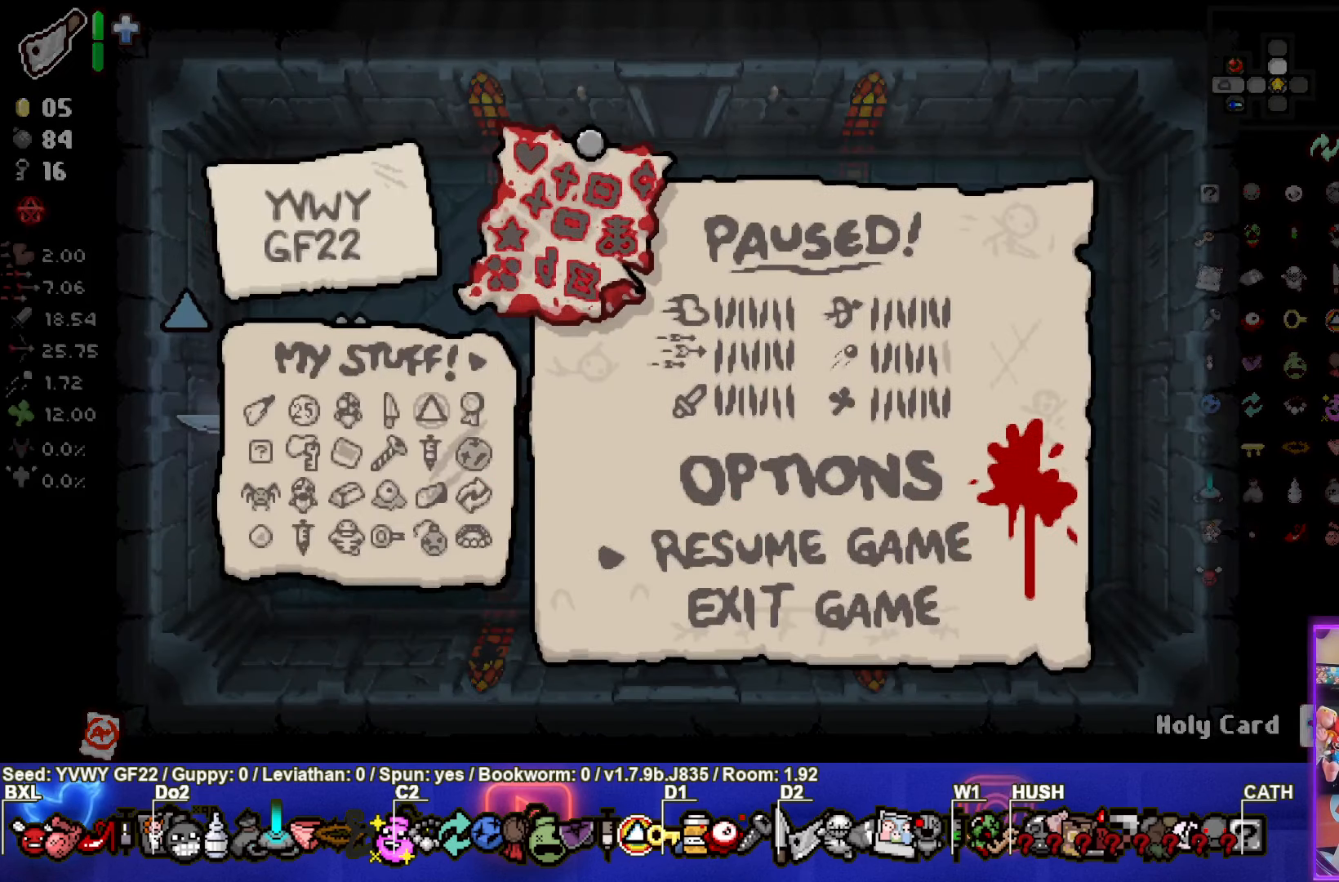
{"buttons": [], "left_stick": "center", "events": []}
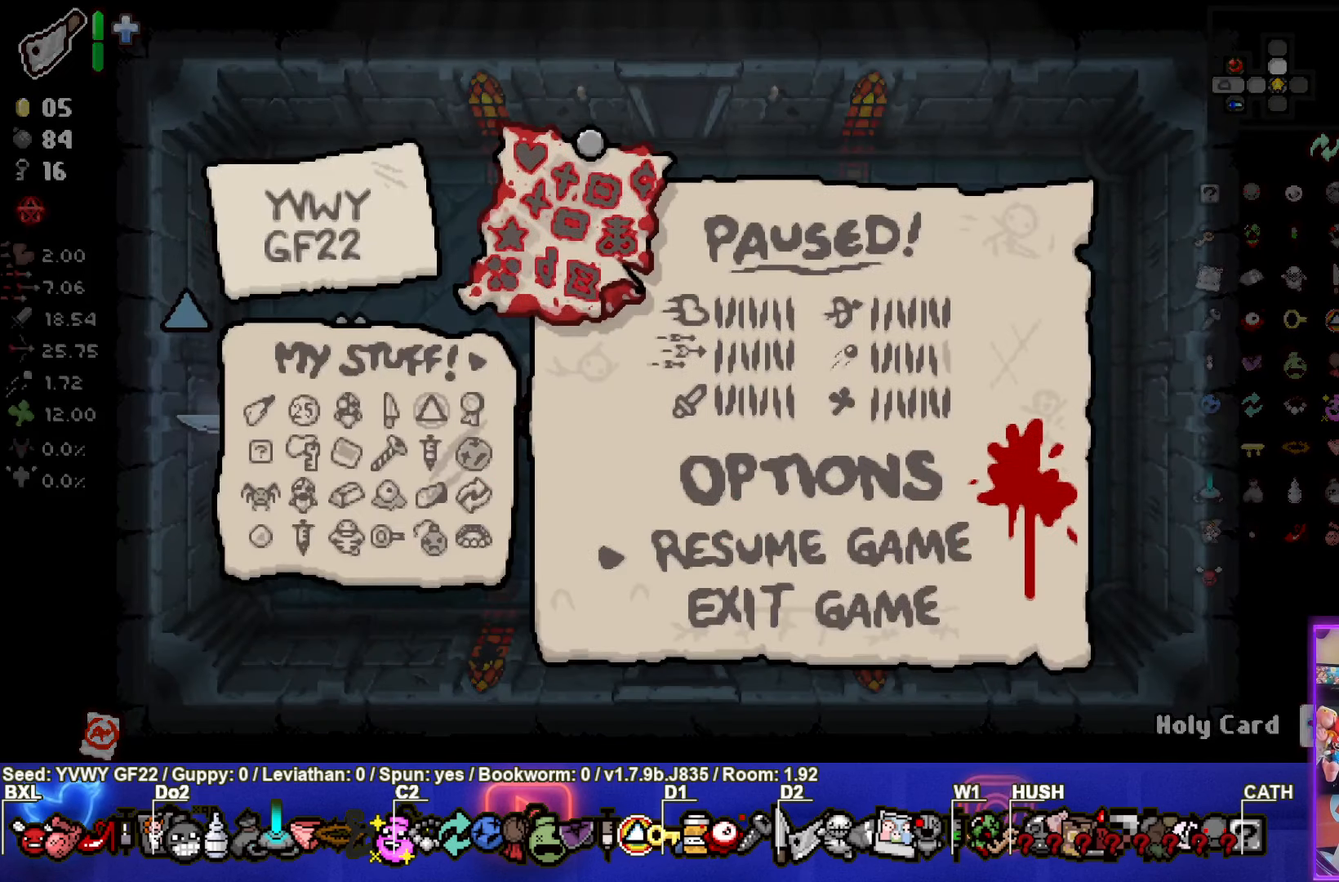
{"buttons": [], "left_stick": "center", "events": []}
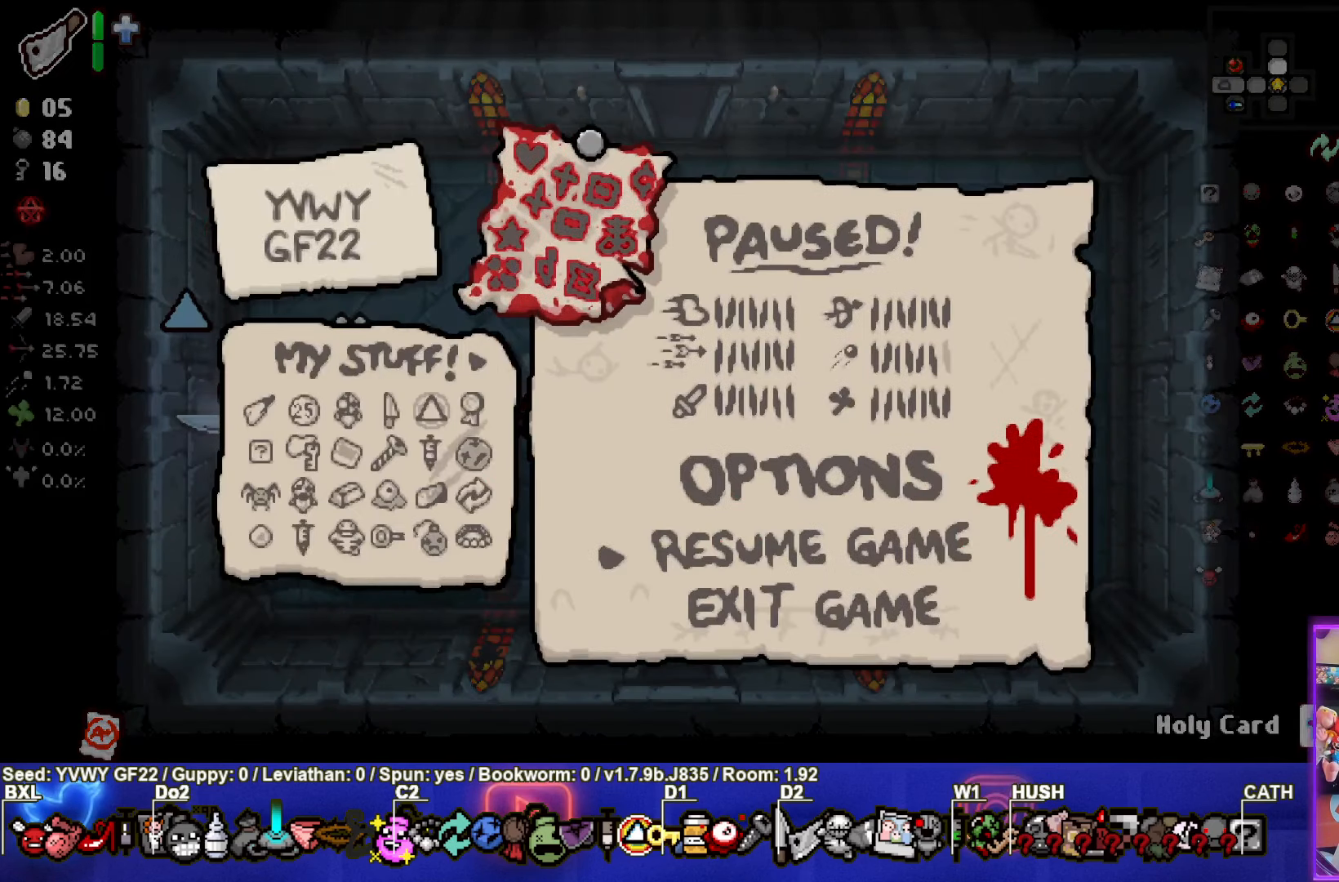
{"buttons": [], "left_stick": "center", "events": []}
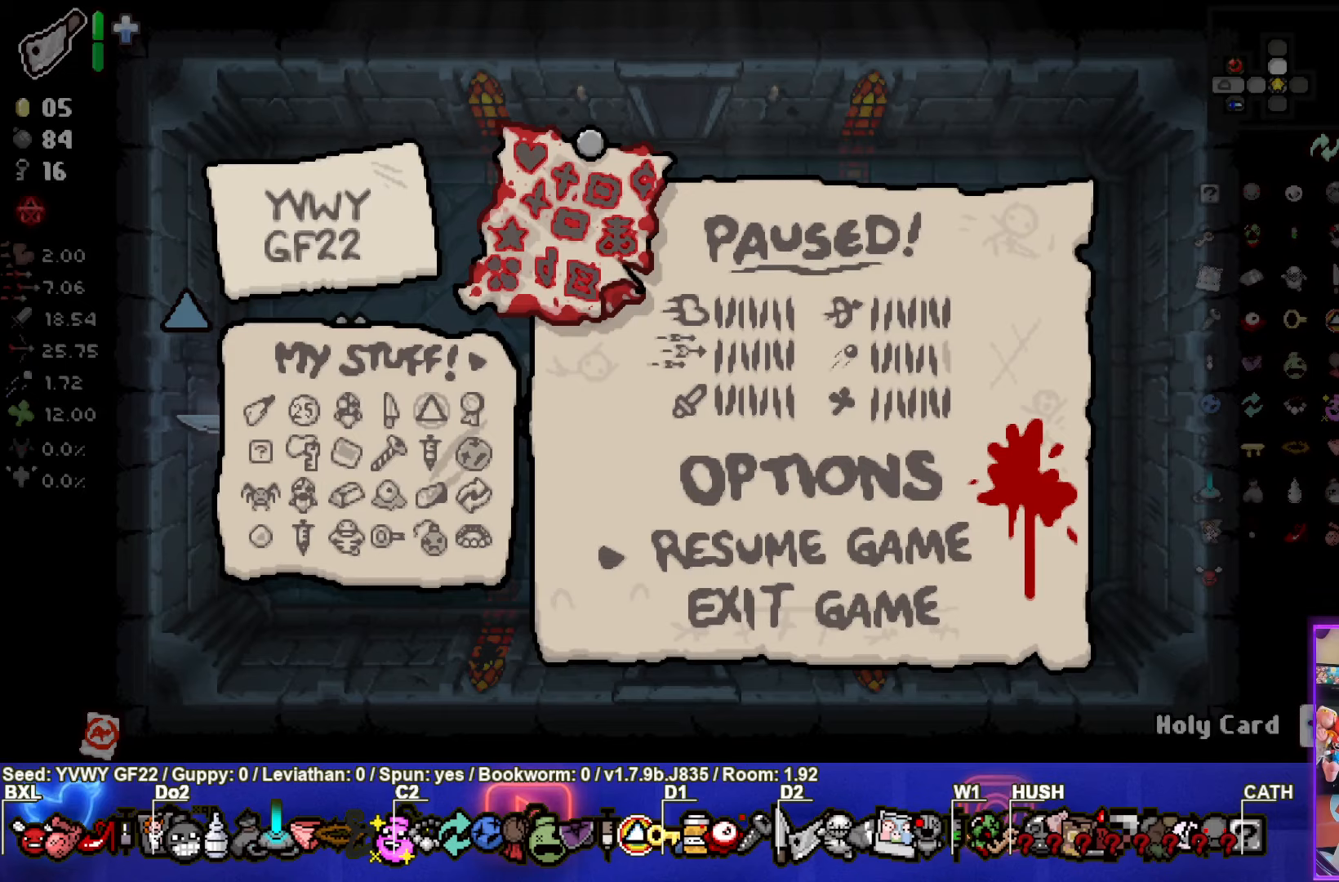
{"buttons": [], "left_stick": "center", "events": [[284, "START", "down"], [400, "START", "up"]]}
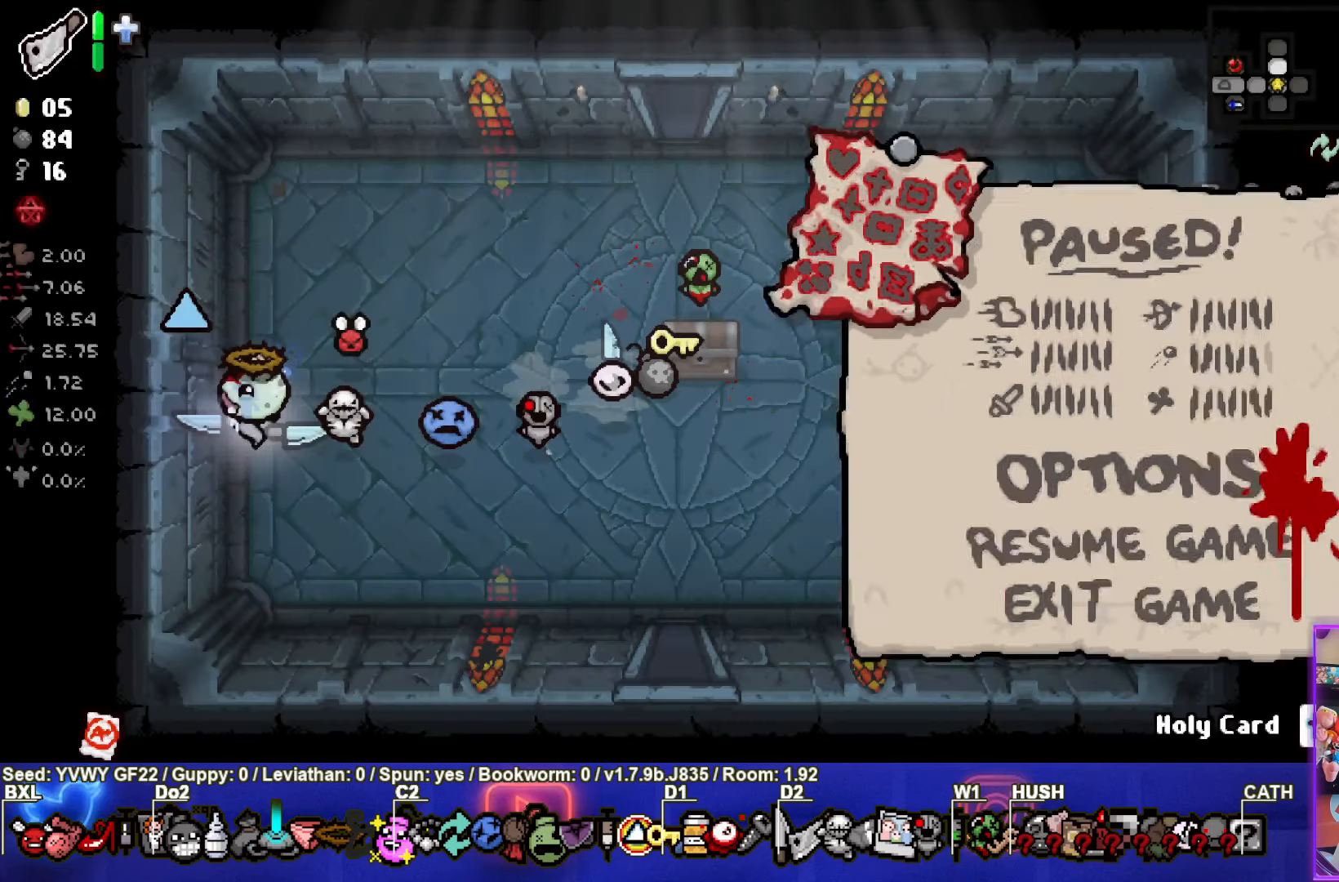
{"buttons": [], "left_stick": "up-right", "events": [[100, "left_stick", "up-right"]]}
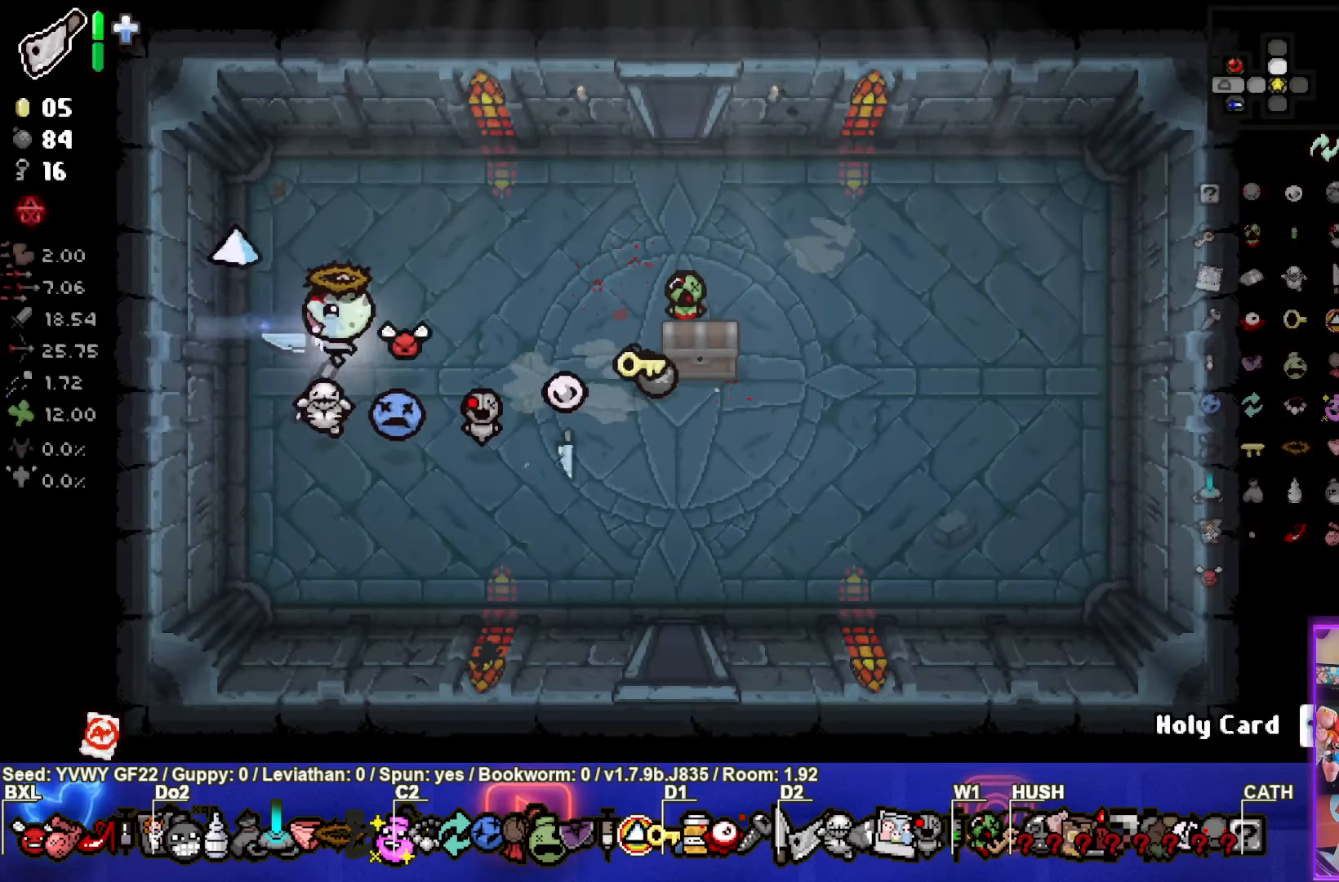
{"buttons": [], "left_stick": "down-right", "events": [[300, "left_stick", "down-right"]]}
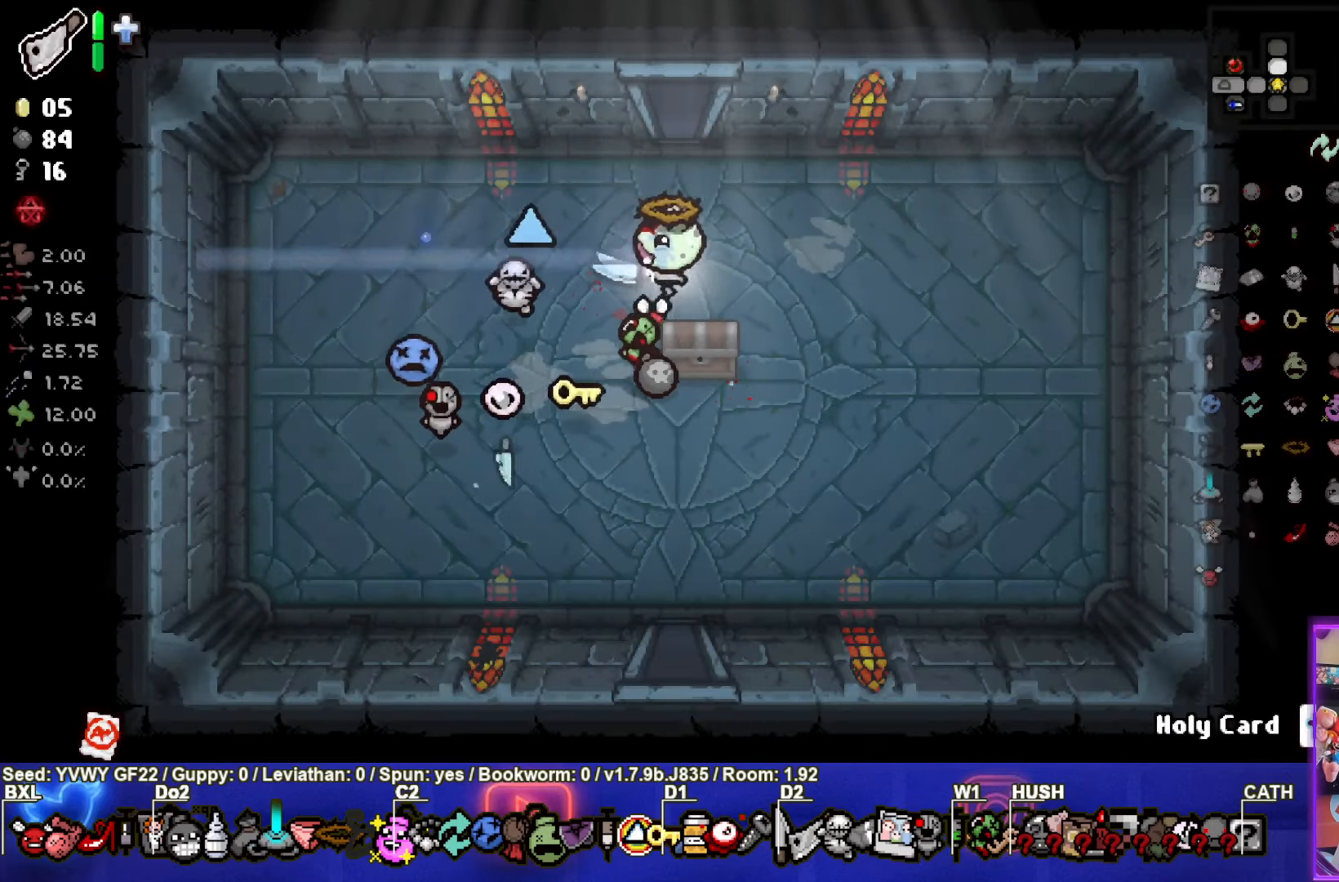
{"buttons": [], "left_stick": "down-left", "events": [[150, "left_stick", "center"], [367, "left_stick", "down-left"]]}
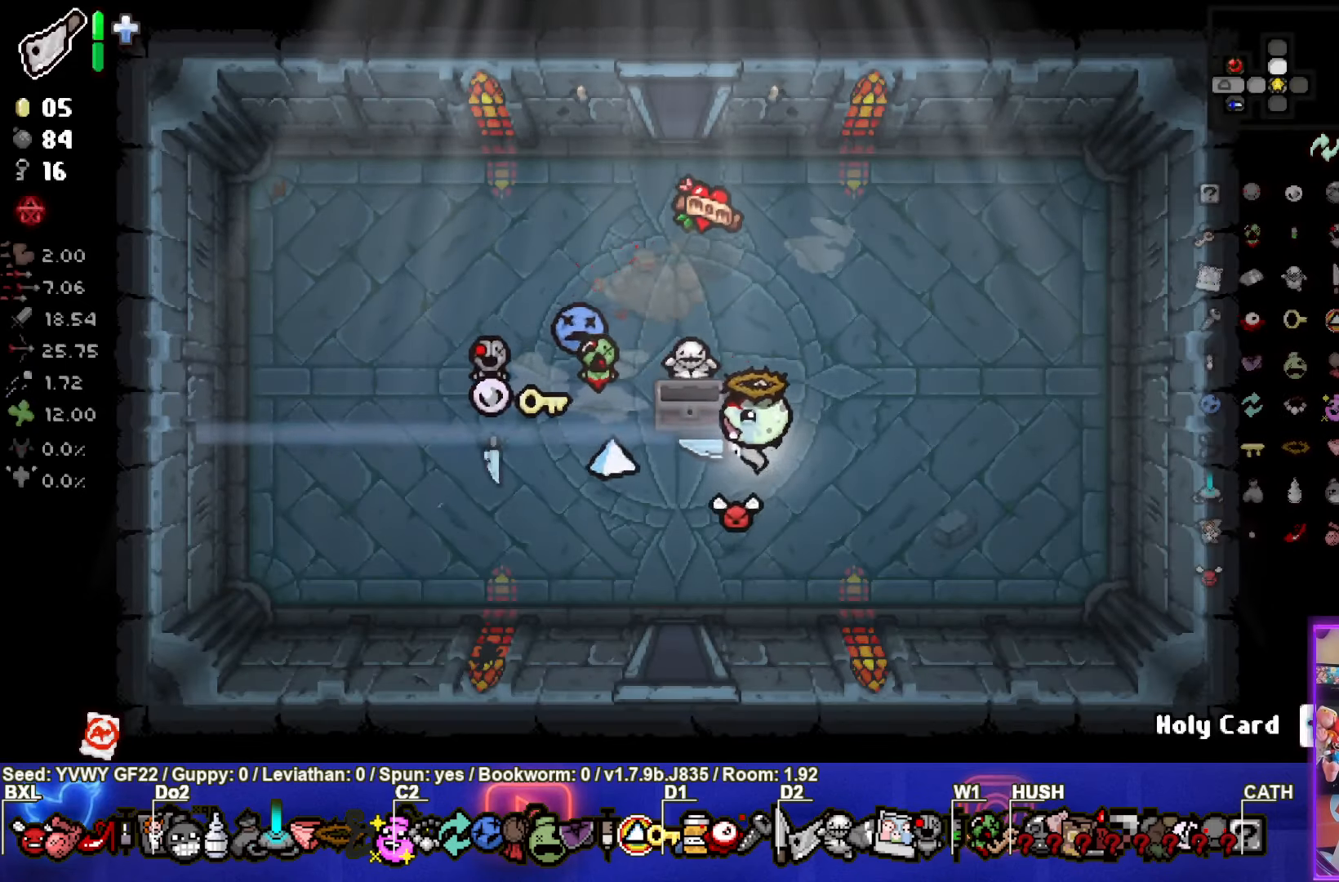
{"buttons": [], "left_stick": "up", "events": [[50, "left_stick", "left"], [167, "left_stick", "up-left"], [367, "left_stick", "up"]]}
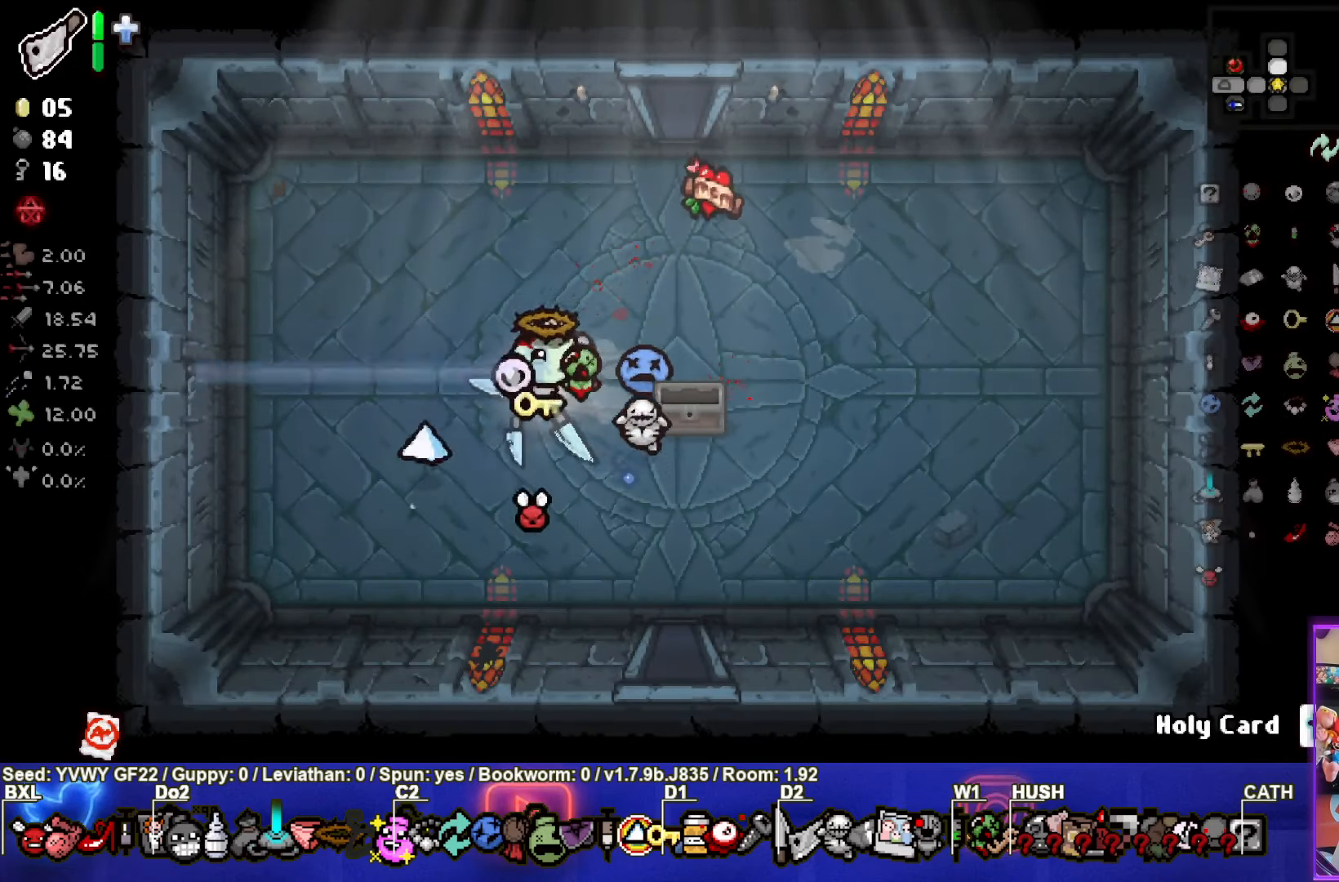
{"buttons": [], "left_stick": "center", "events": [[50, "left_stick", "center"]]}
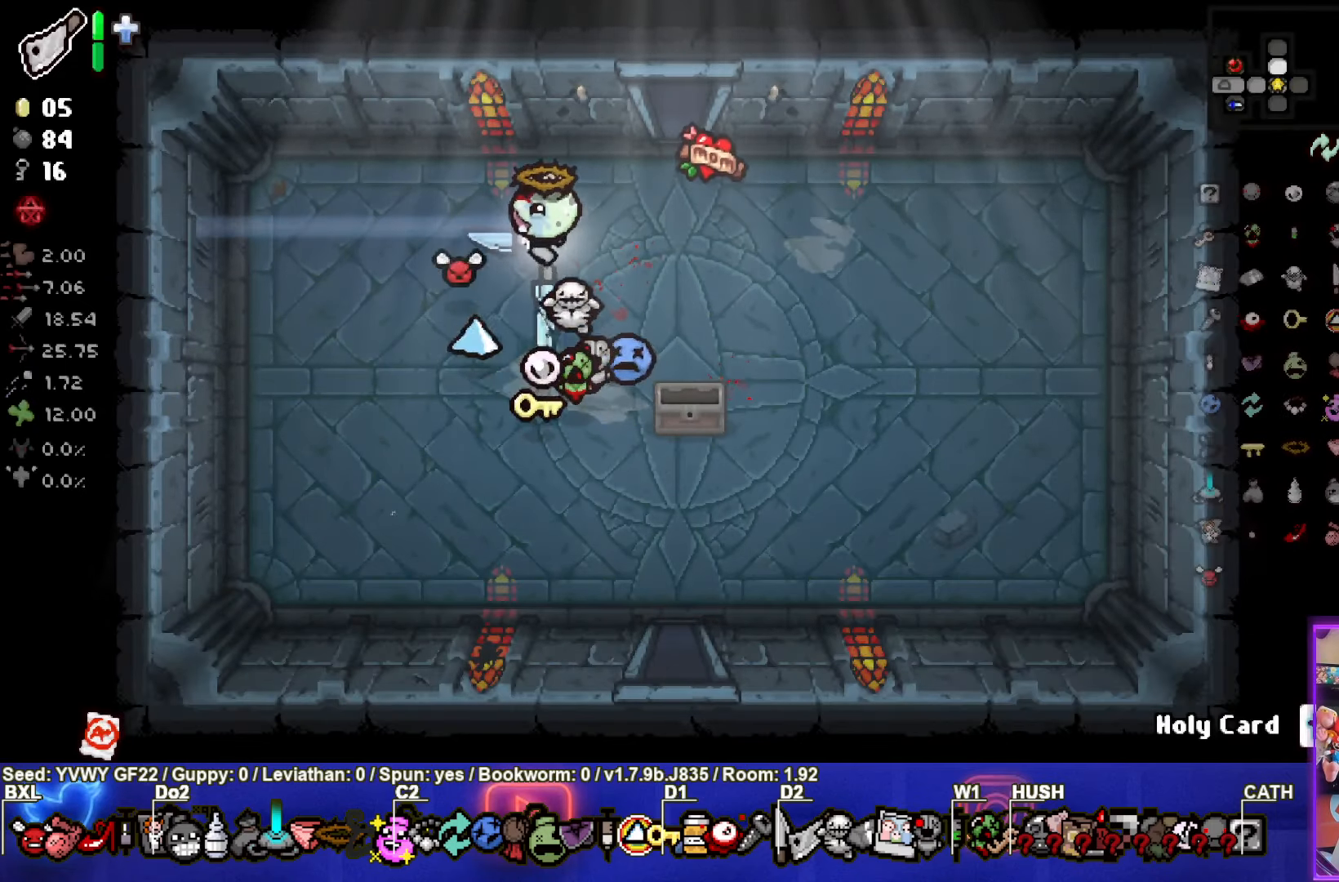
{"buttons": [], "left_stick": "center", "events": [[267, "left_stick", "up"], [417, "left_stick", "center"]]}
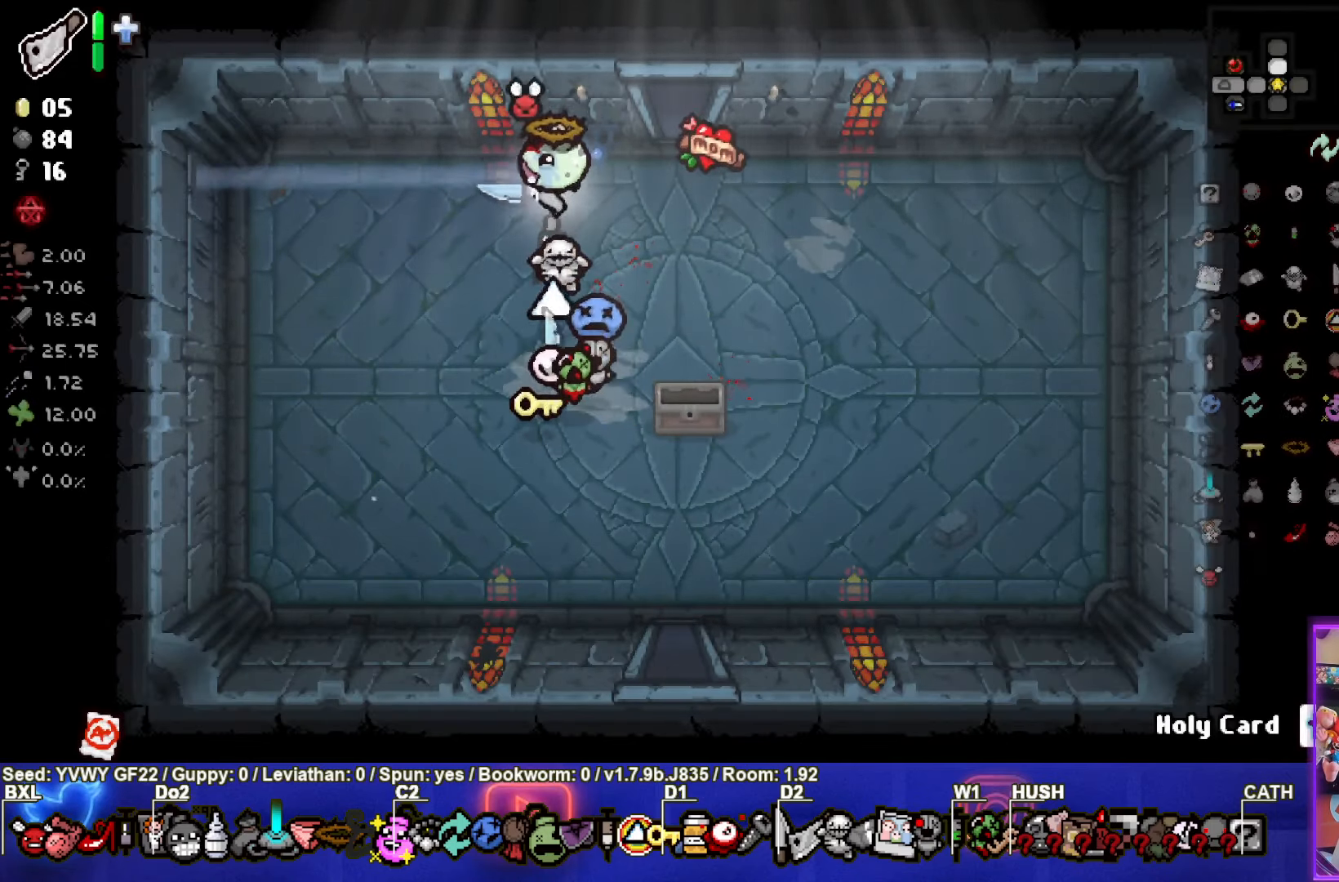
{"buttons": [], "left_stick": "down-right", "events": [[50, "left_stick", "right"], [300, "left_stick", "down-right"]]}
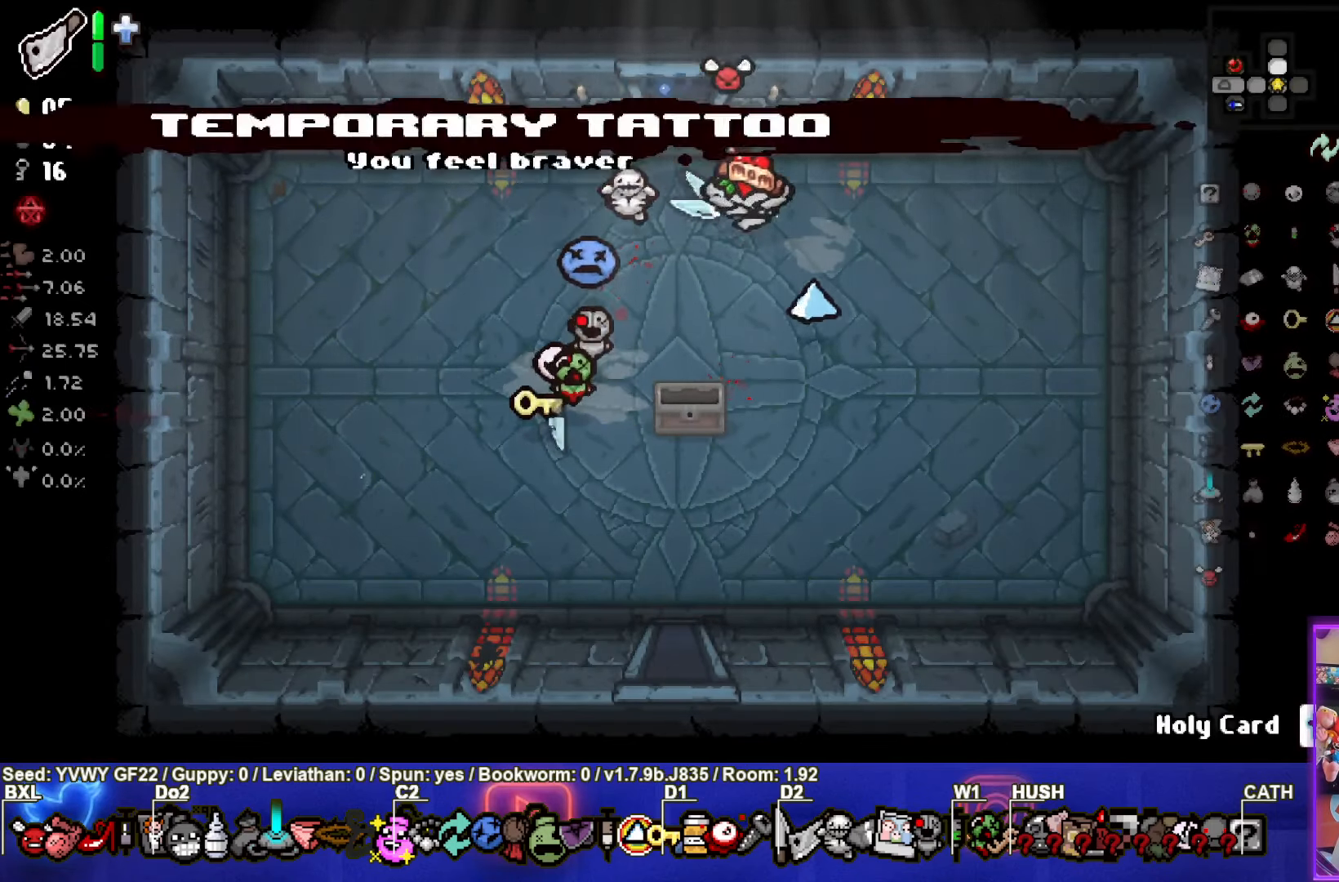
{"buttons": [], "left_stick": "center", "events": [[50, "left_stick", "down-left"], [333, "left_stick", "left"], [500, "left_stick", "center"]]}
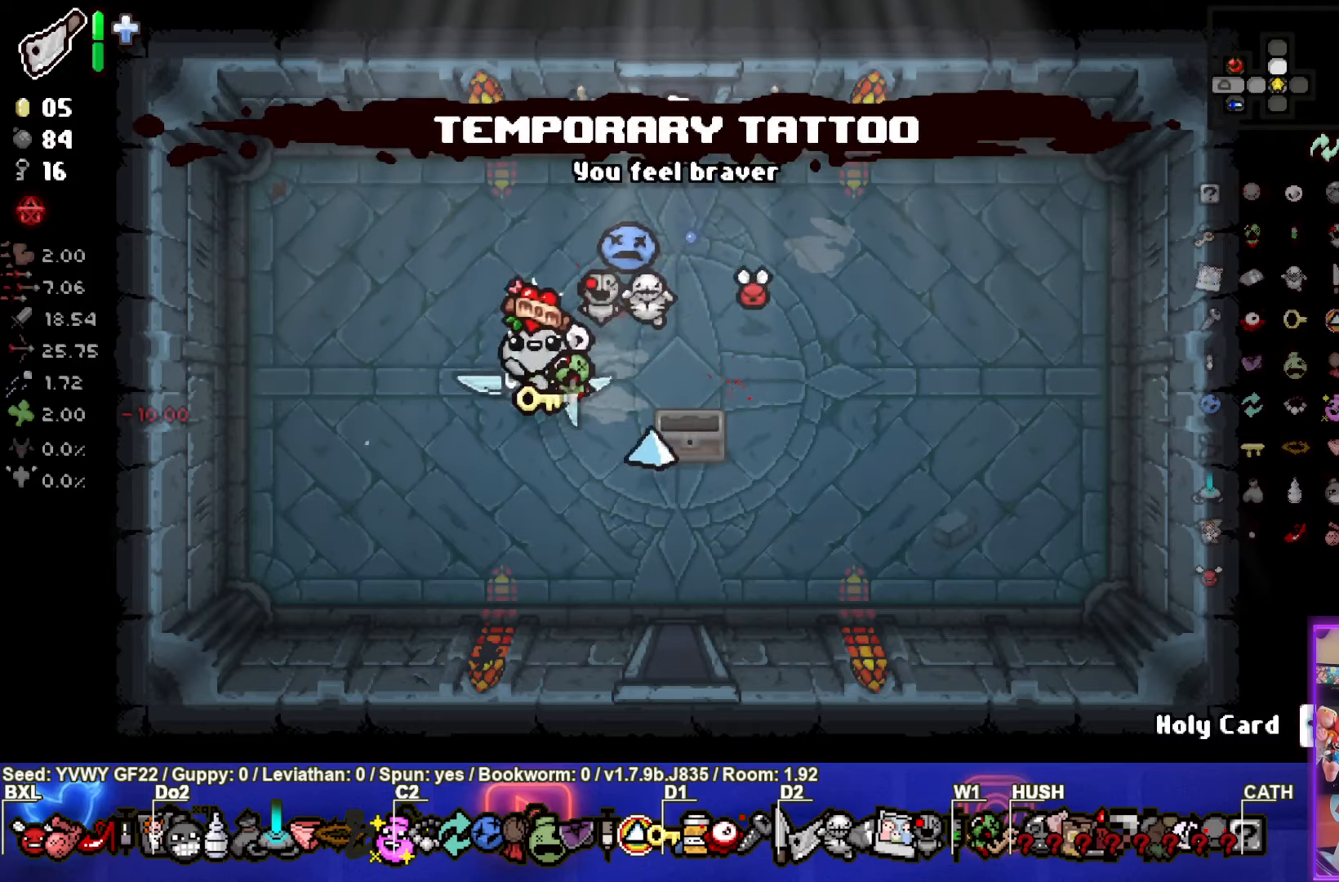
{"buttons": [], "left_stick": "up-right", "events": [[183, "left_stick", "up-right"]]}
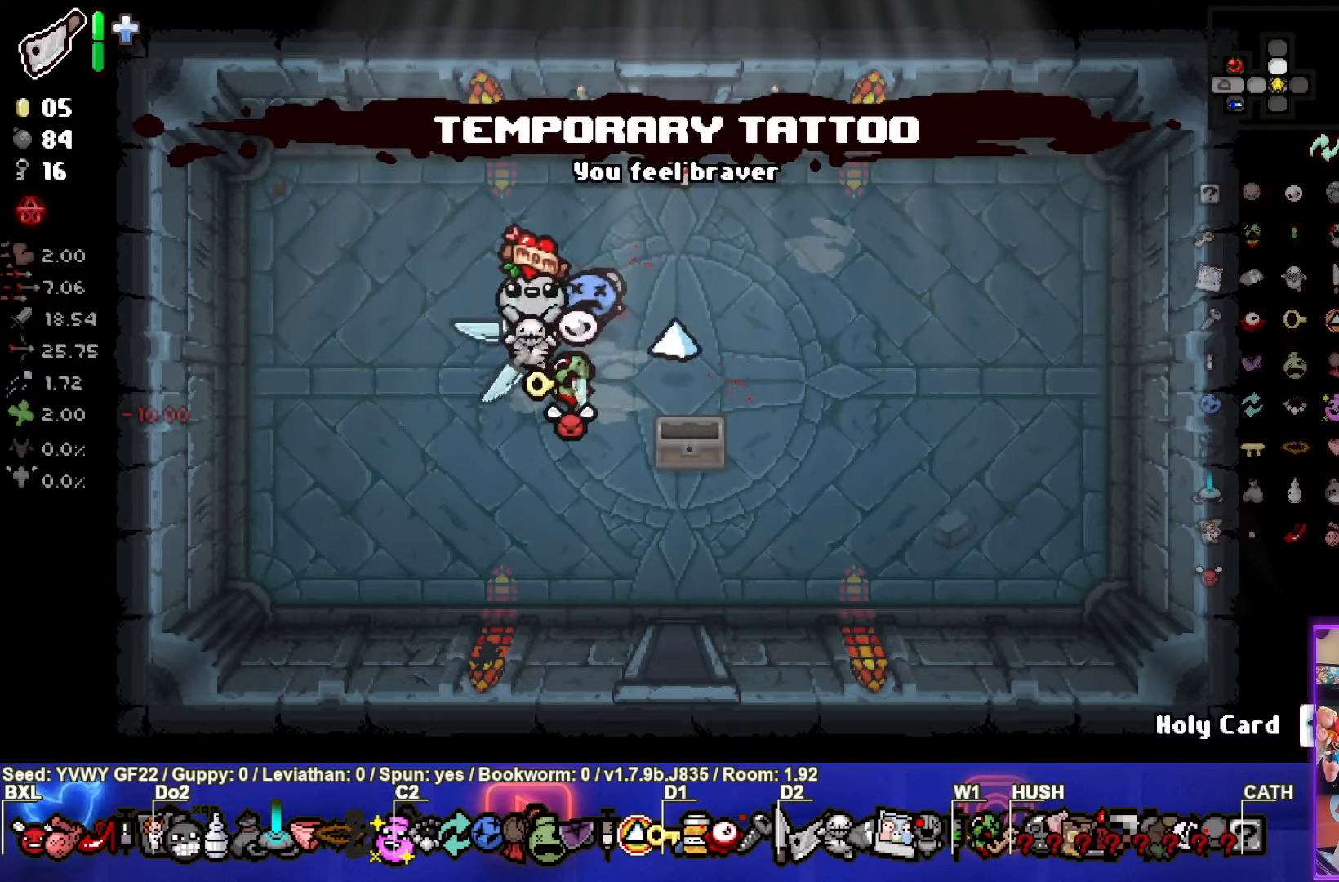
{"buttons": [], "left_stick": "up", "events": [[116, "left_stick", "up"]]}
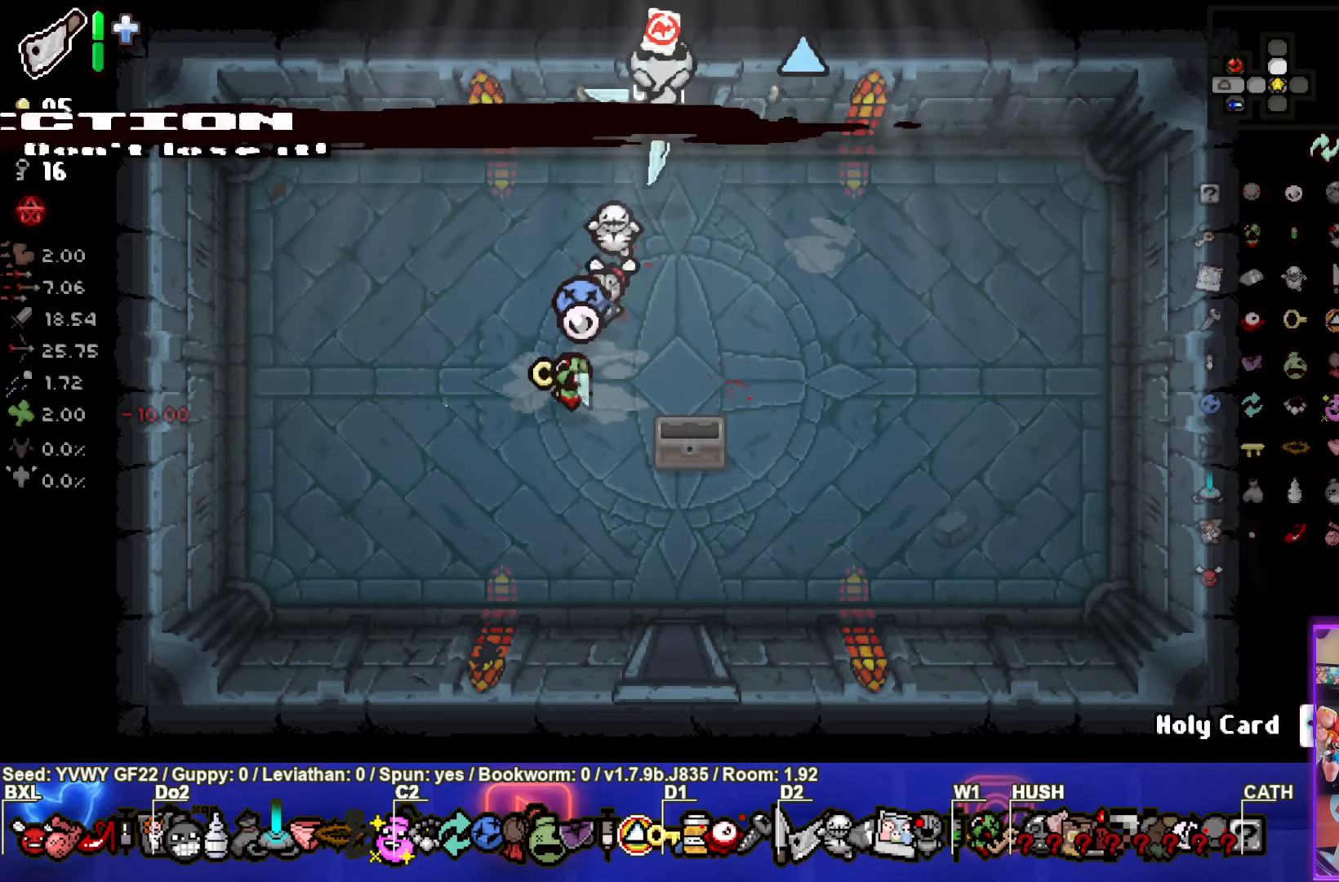
{"buttons": [], "left_stick": "center", "events": [[100, "left_stick", "center"]]}
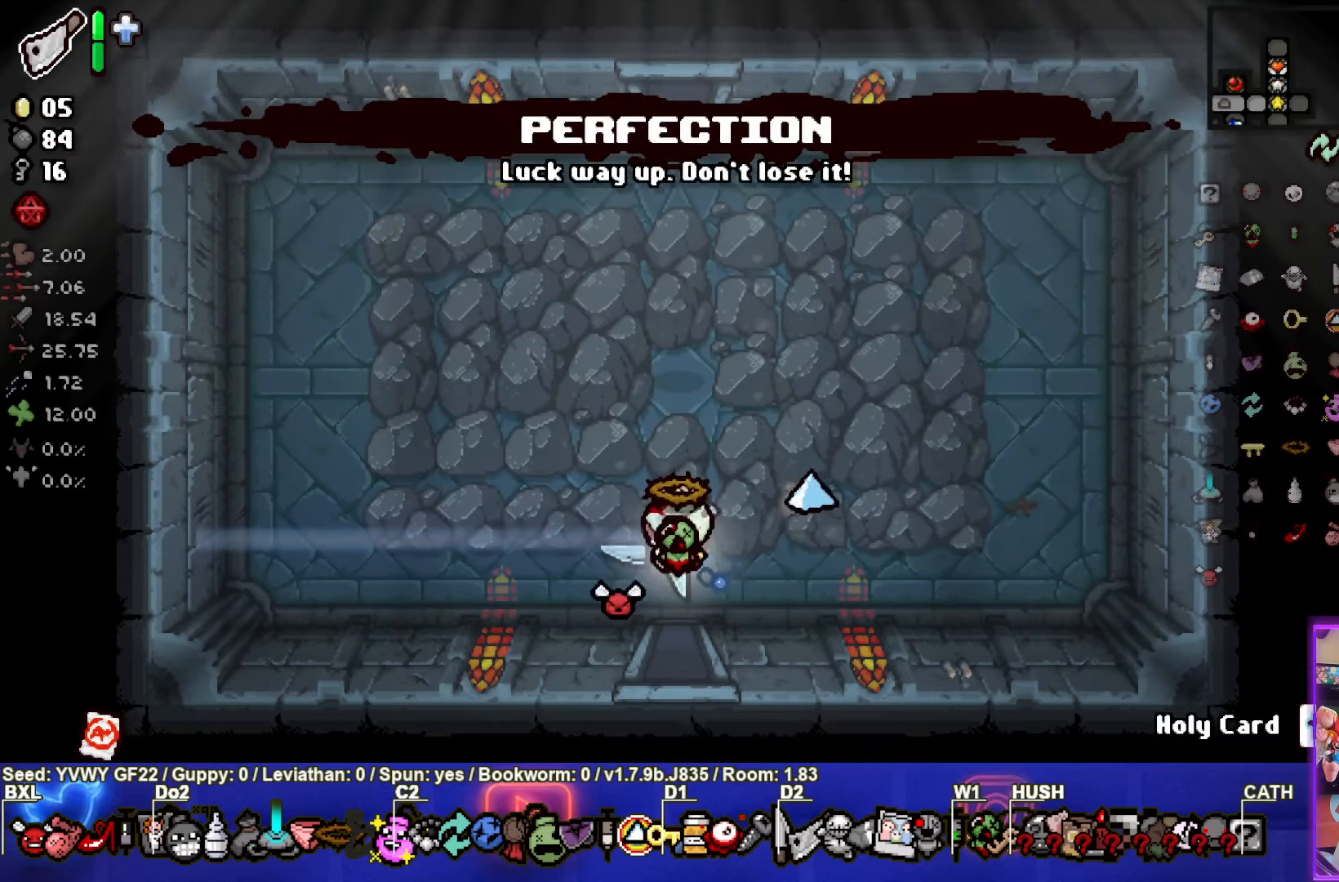
{"buttons": [], "left_stick": "up", "events": [[250, "left_stick", "up"]]}
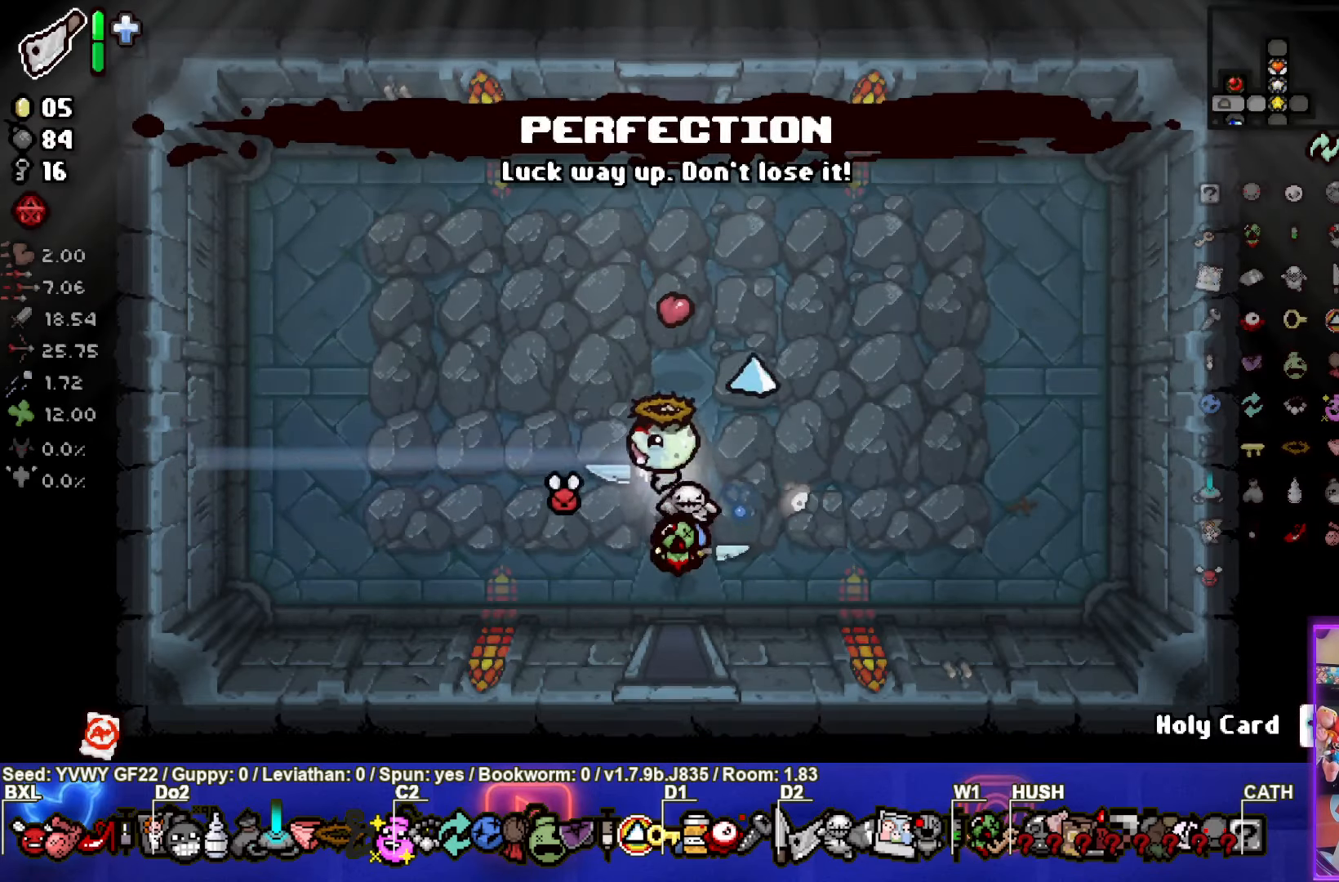
{"buttons": [], "left_stick": "up", "events": []}
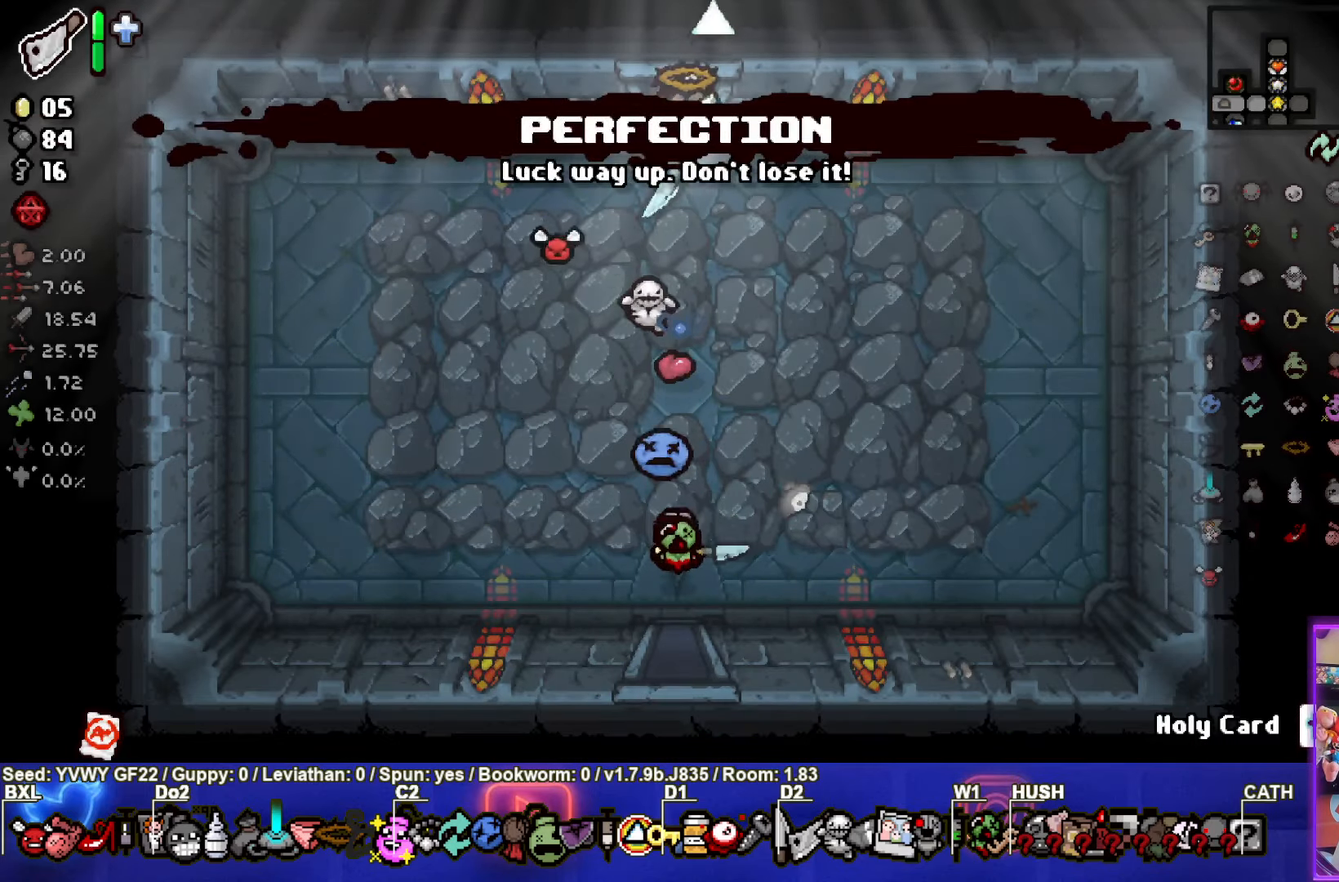
{"buttons": ["TRIANGLE"], "left_stick": "center", "events": [[250, "left_stick", "center"], [416, "TRIANGLE", "down"]]}
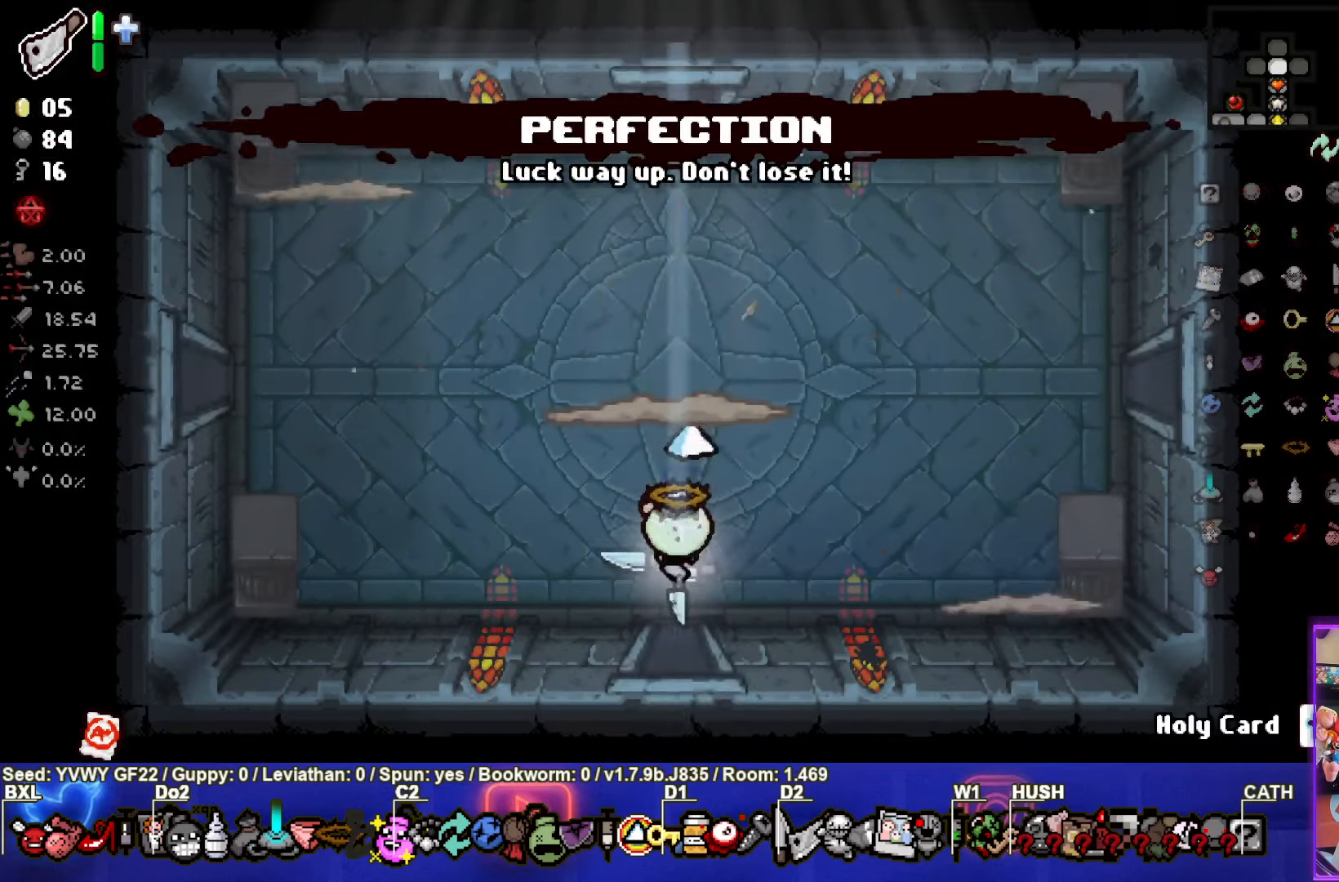
{"buttons": [], "left_stick": "left", "events": [[150, "TRIANGLE", "up"], [316, "left_stick", "left"]]}
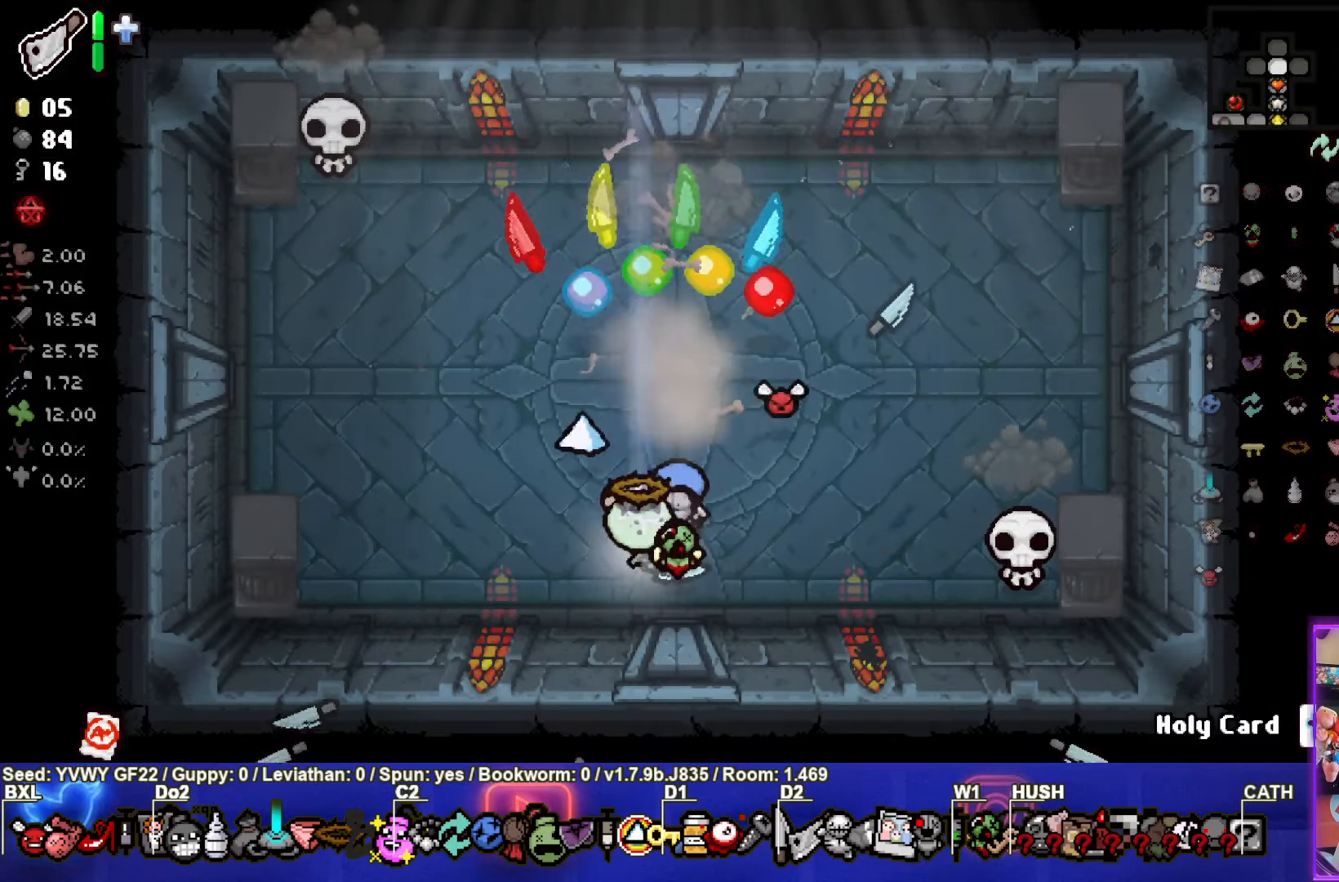
{"buttons": ["SQUARE"], "left_stick": "up-right", "events": [[200, "left_stick", "up-left"], [367, "left_stick", "up-right"], [400, "SQUARE", "down"]]}
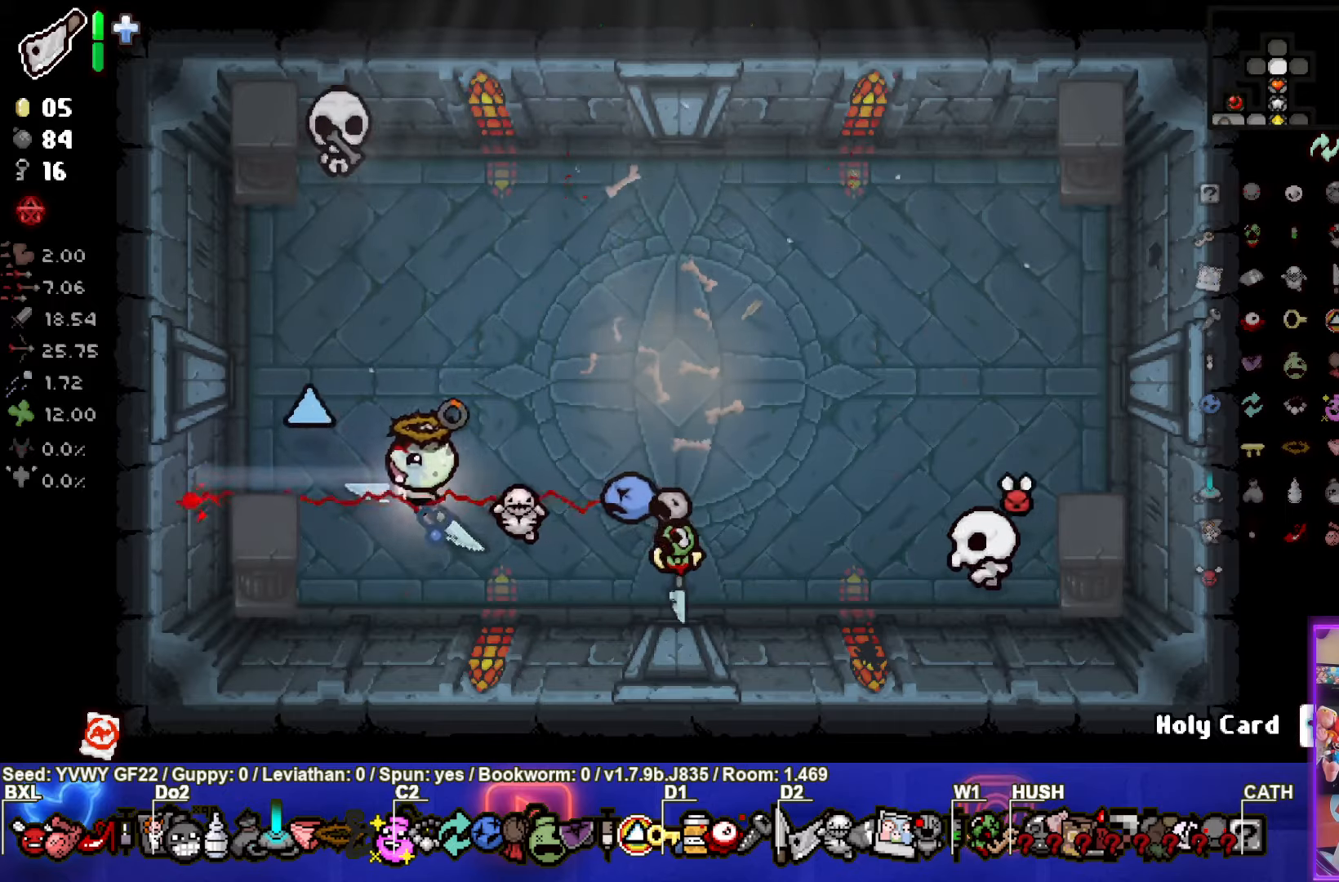
{"buttons": [], "left_stick": "up", "events": [[267, "left_stick", "up"], [483, "SQUARE", "up"]]}
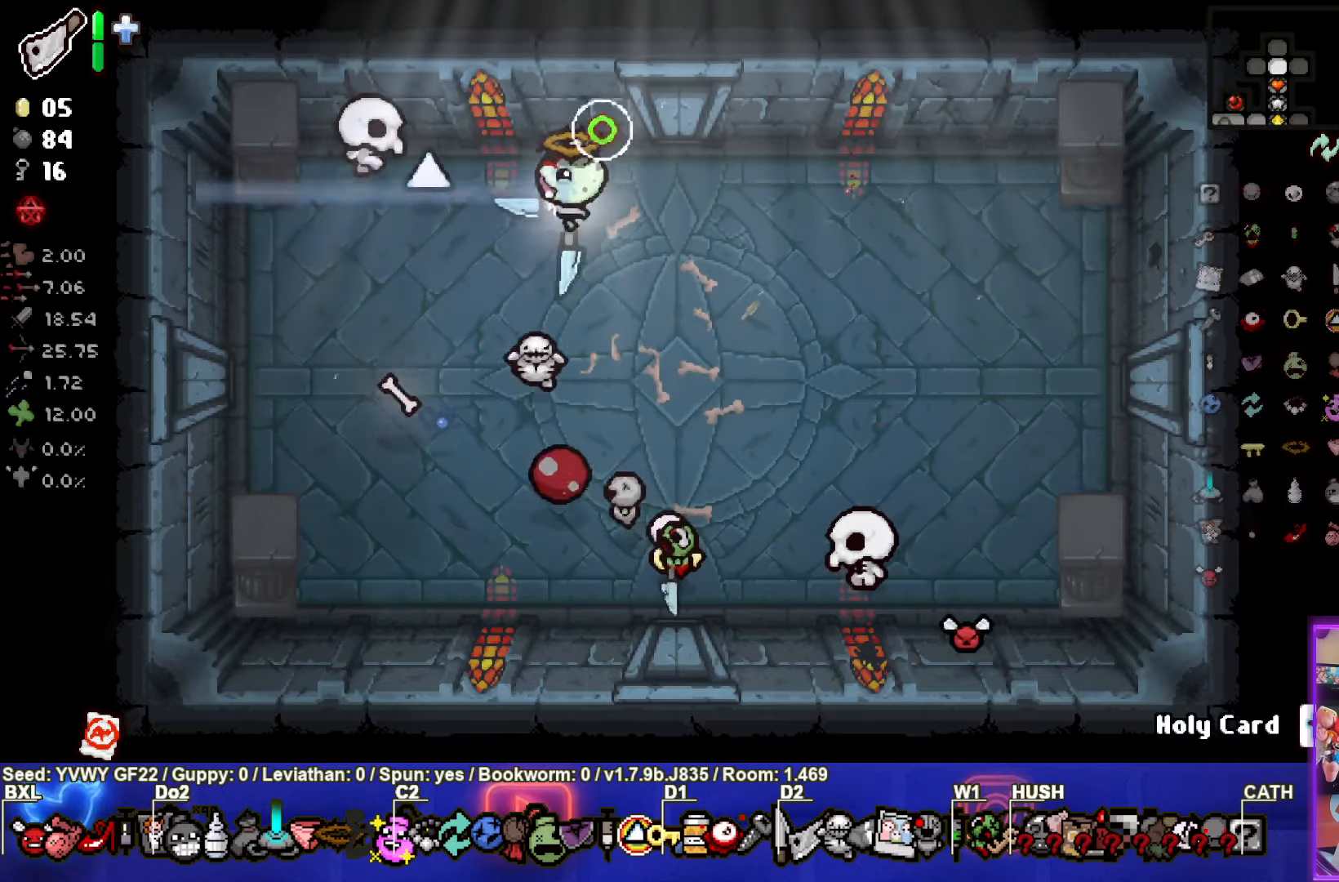
{"buttons": [], "left_stick": "down-right", "events": [[33, "left_stick", "right"], [317, "left_stick", "down-right"]]}
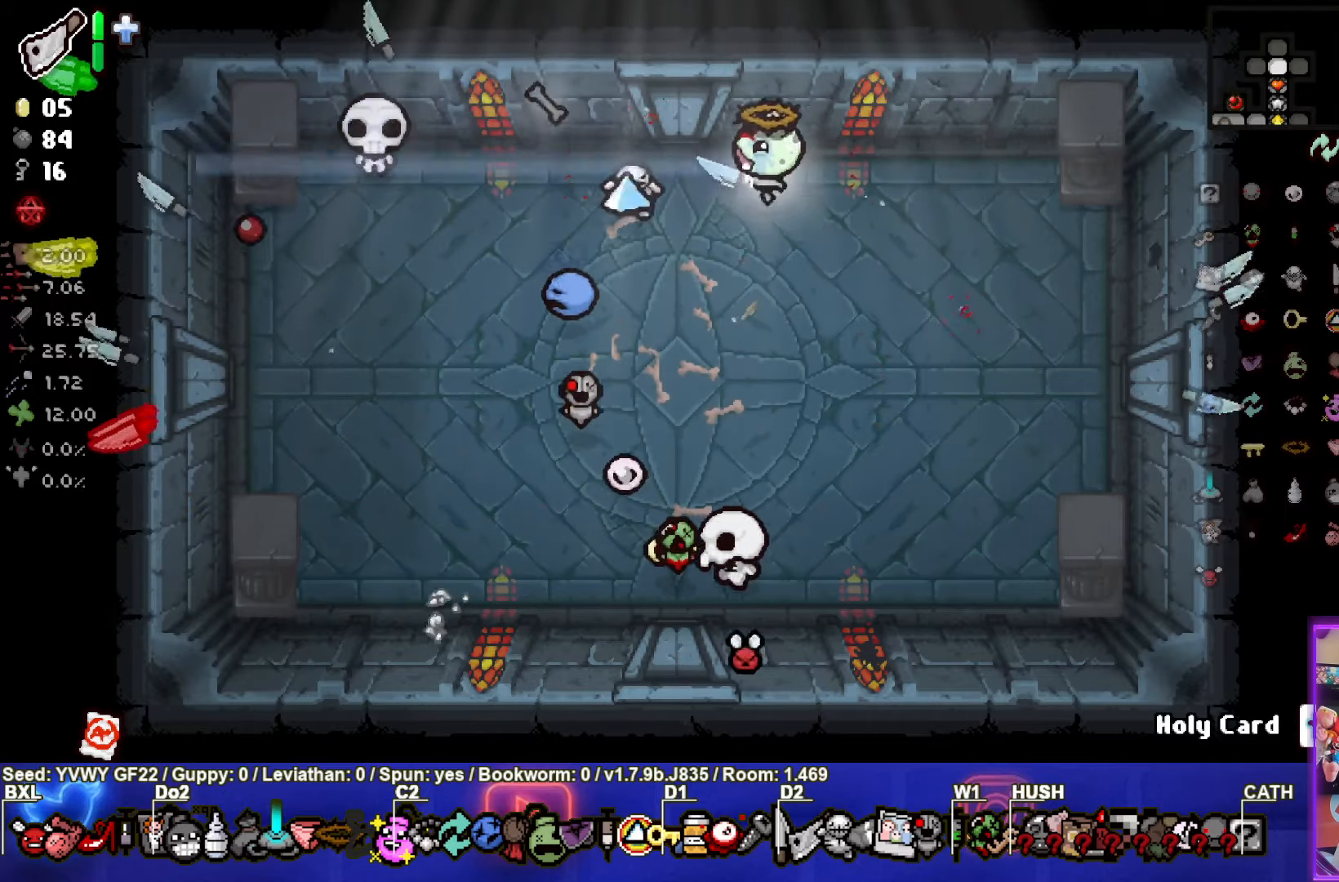
{"buttons": ["SQUARE"], "left_stick": "center", "events": [[150, "left_stick", "center"], [233, "left_stick", "down-right"], [467, "SQUARE", "down"], [500, "left_stick", "center"]]}